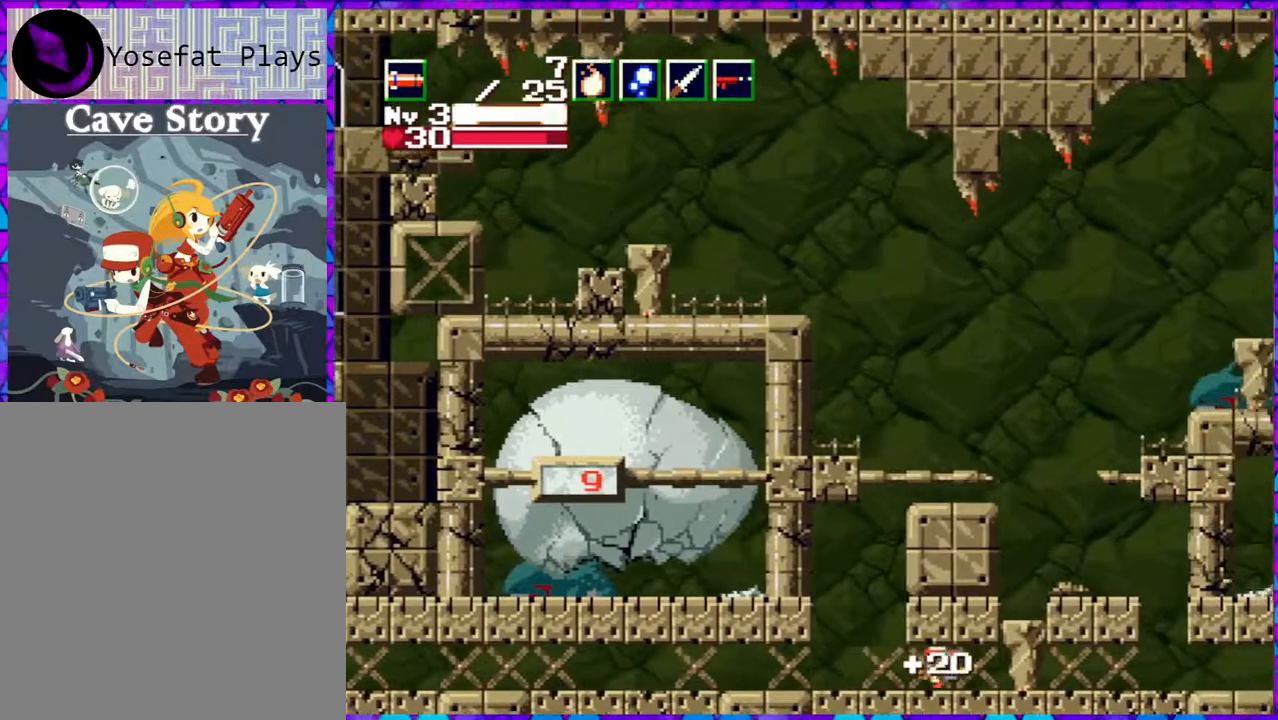
Gameplay with a controller (Nintendo layout); each line is a JSON object with the inputs held at the frame after it. "events" lists button and stick changes between this image and that frame as [ms after this image, input, new state], when the widget could be followed in between. Not read: L3 R3 left_stick.
{"buttons": ["DPAD_LEFT"], "right_stick": "center", "events": [[200, "DPAD_RIGHT", "up"], [300, "DPAD_LEFT", "down"]]}
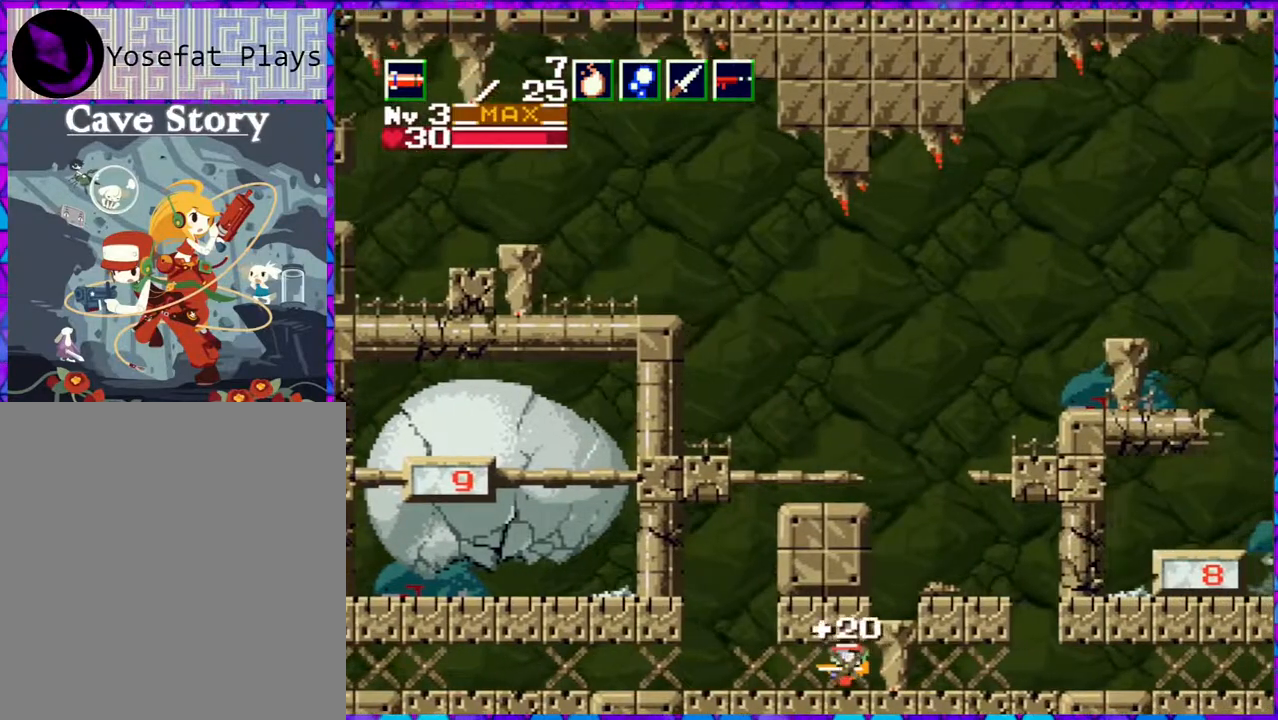
{"buttons": [], "right_stick": "center", "events": [[333, "R1", "down"], [433, "R1", "up"], [500, "DPAD_LEFT", "up"]]}
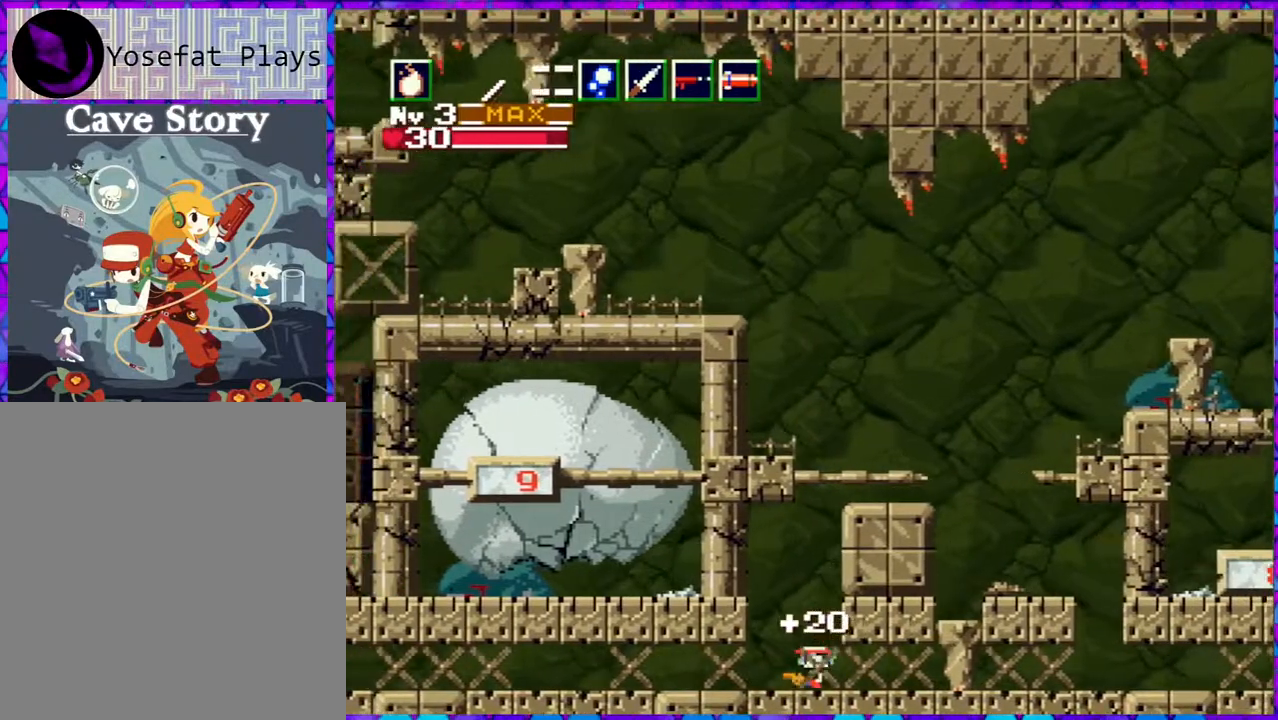
{"buttons": [], "right_stick": "center", "events": [[217, "R1", "down"], [333, "R1", "up"]]}
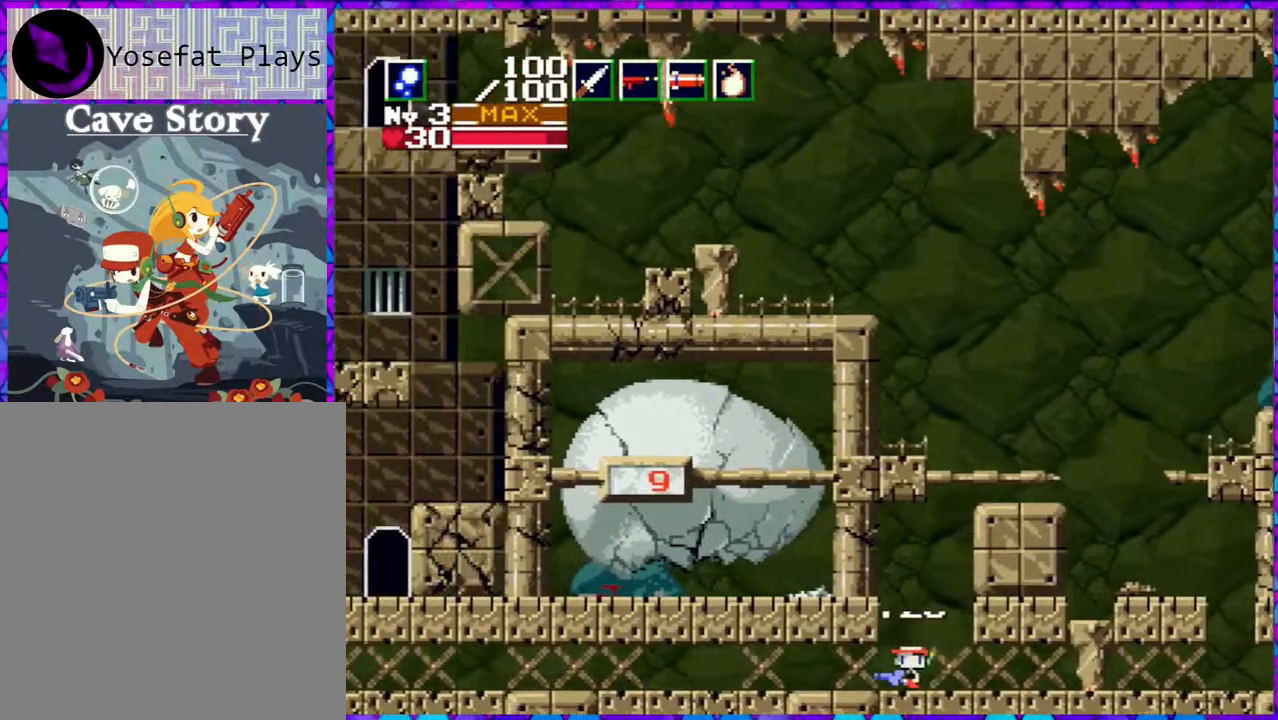
{"buttons": ["B", "DPAD_RIGHT"], "right_stick": "center", "events": [[67, "R1", "down"], [183, "R1", "up"], [383, "B", "down"], [417, "DPAD_RIGHT", "down"]]}
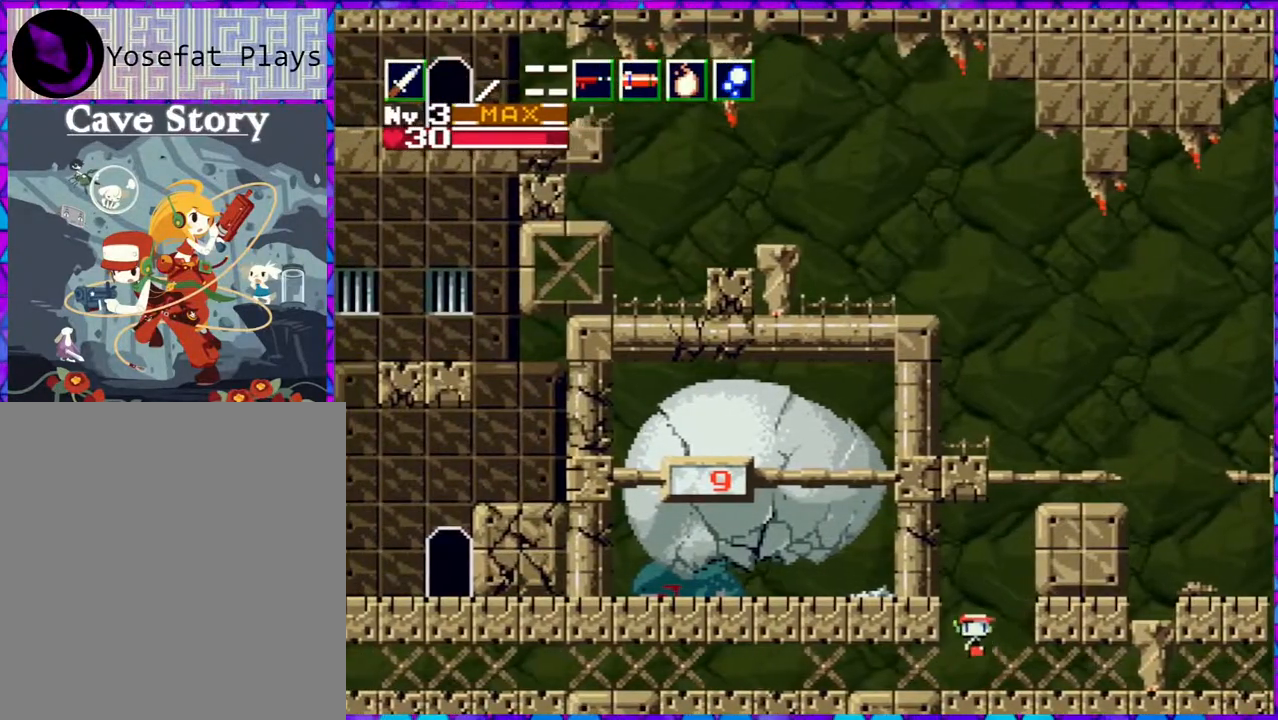
{"buttons": ["DPAD_DOWN"], "right_stick": "center", "events": [[417, "B", "up"], [417, "DPAD_DOWN", "down"], [450, "DPAD_RIGHT", "up"]]}
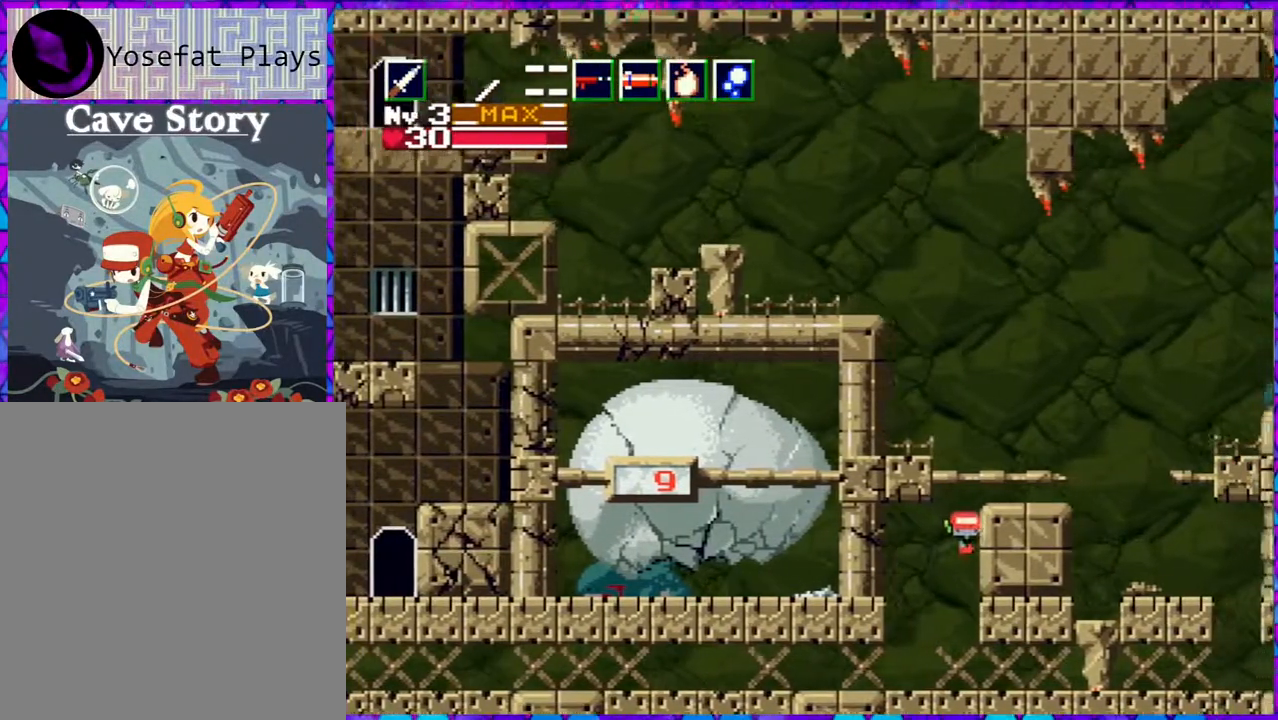
{"buttons": [], "right_stick": "center", "events": [[150, "B", "down"], [383, "DPAD_DOWN", "up"], [483, "B", "up"]]}
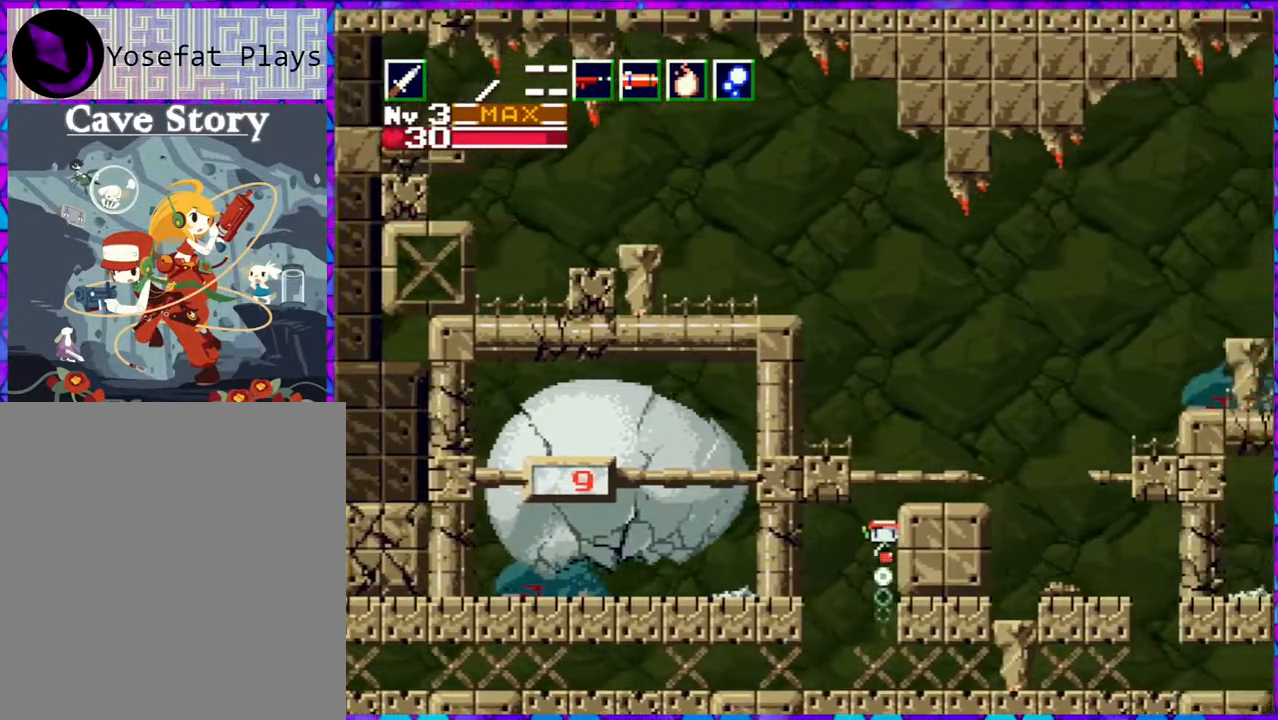
{"buttons": [], "right_stick": "center", "events": [[100, "R1", "down"], [217, "R1", "up"]]}
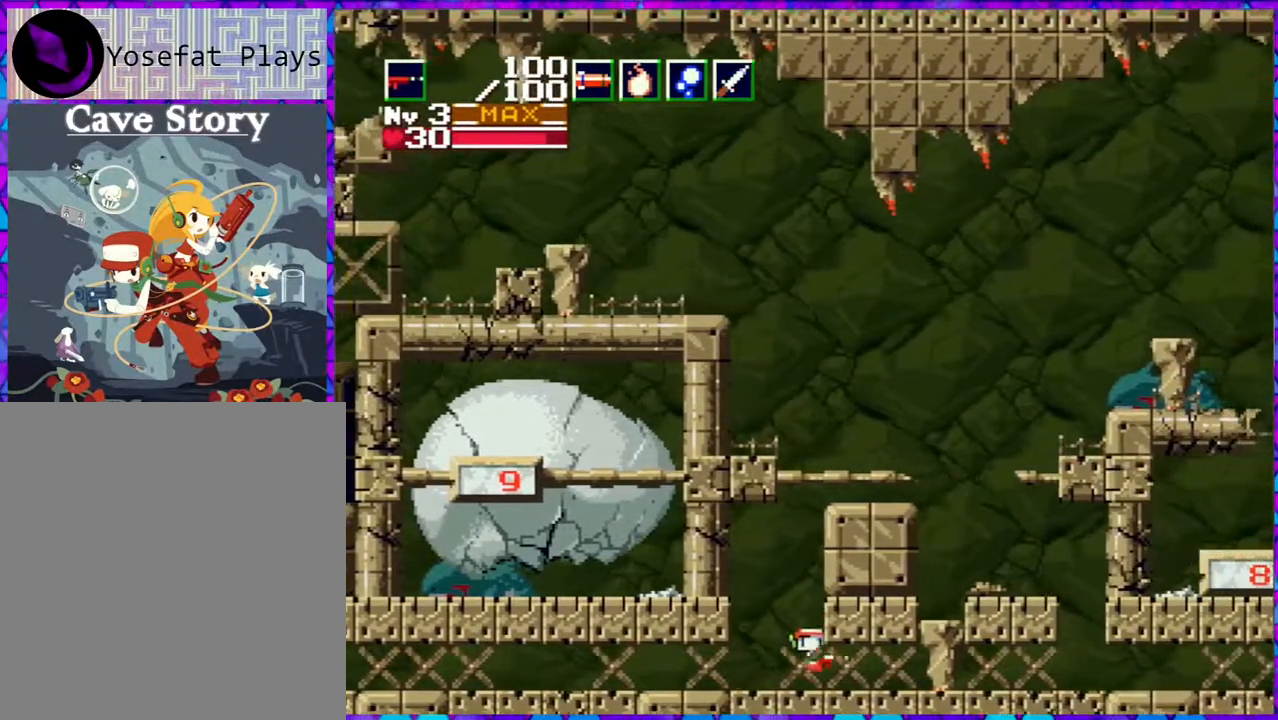
{"buttons": [], "right_stick": "center", "events": []}
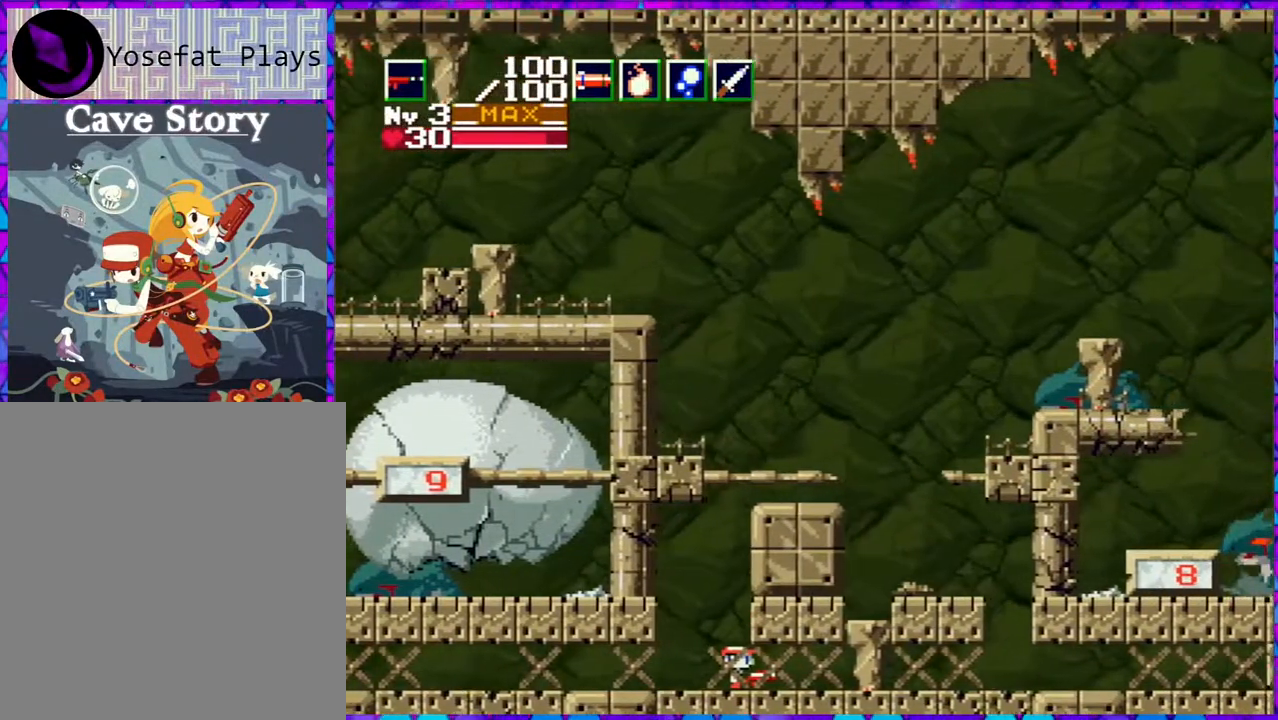
{"buttons": ["DPAD_LEFT"], "right_stick": "center", "events": [[483, "DPAD_LEFT", "down"]]}
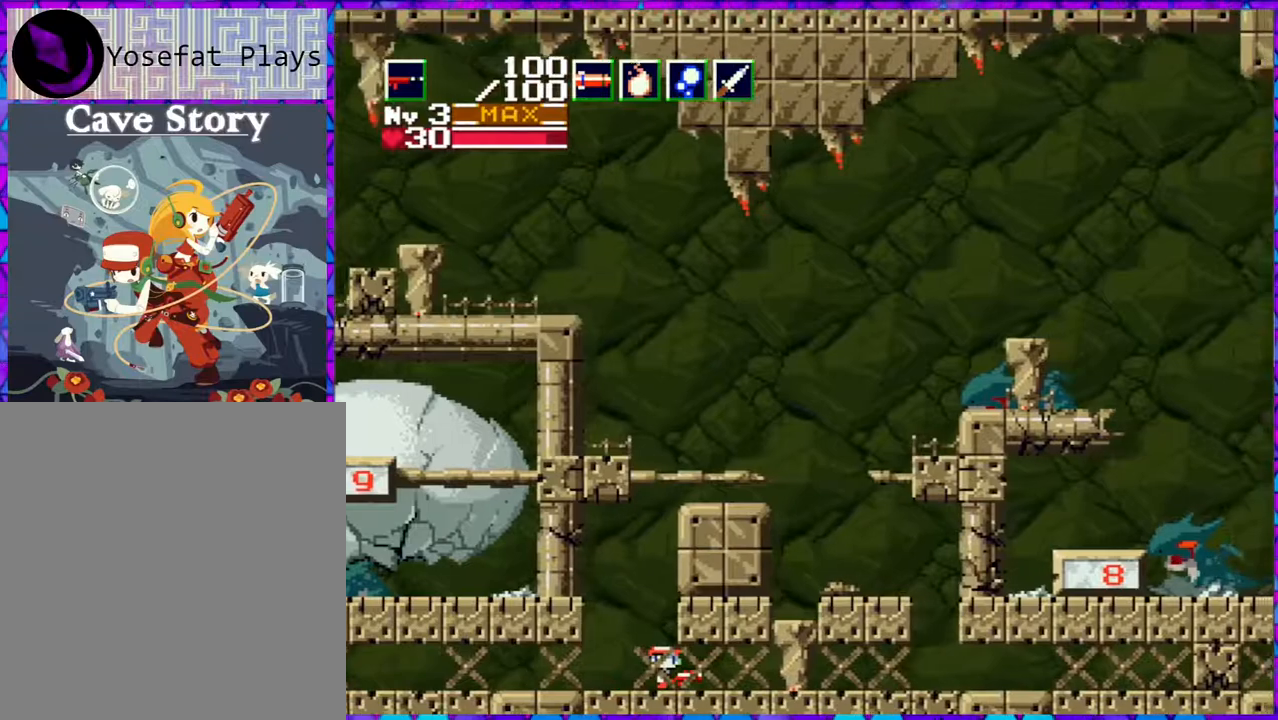
{"buttons": ["B"], "right_stick": "center", "events": [[150, "DPAD_LEFT", "up"], [333, "B", "down"]]}
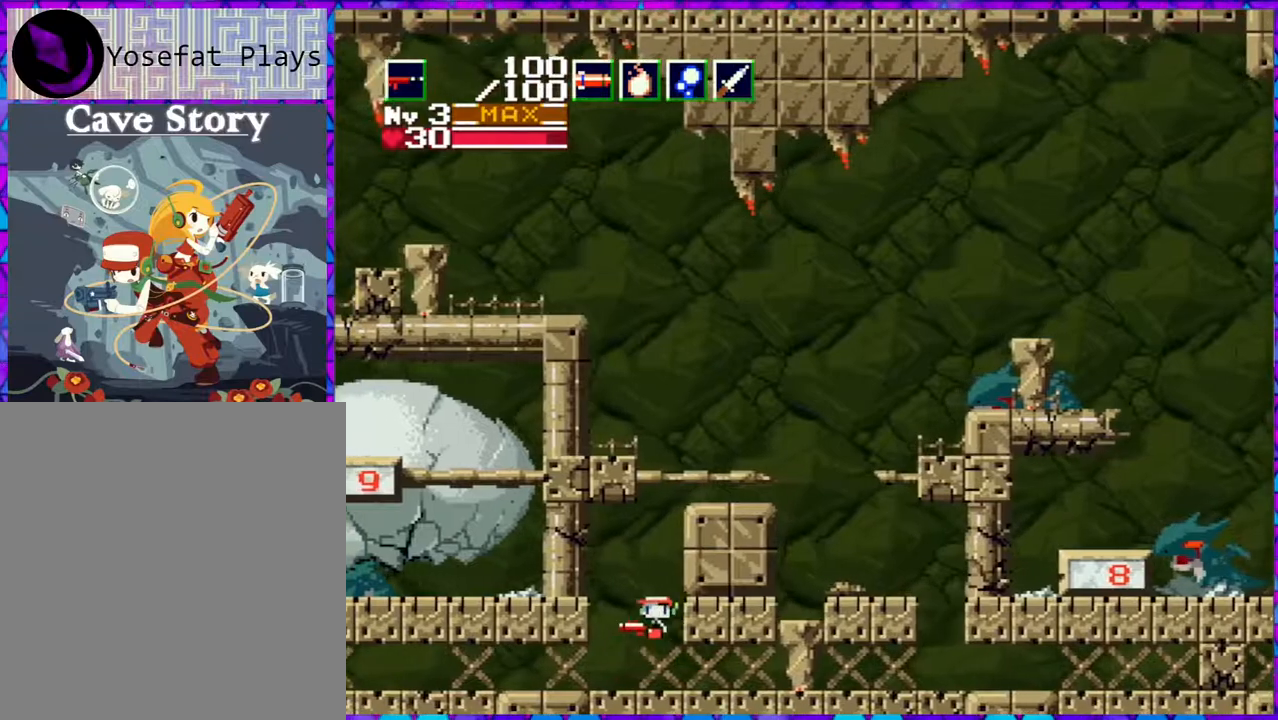
{"buttons": ["B", "Y", "DPAD_DOWN", "DPAD_RIGHT"], "right_stick": "center", "events": [[133, "DPAD_DOWN", "down"], [267, "Y", "down"], [433, "DPAD_RIGHT", "down"]]}
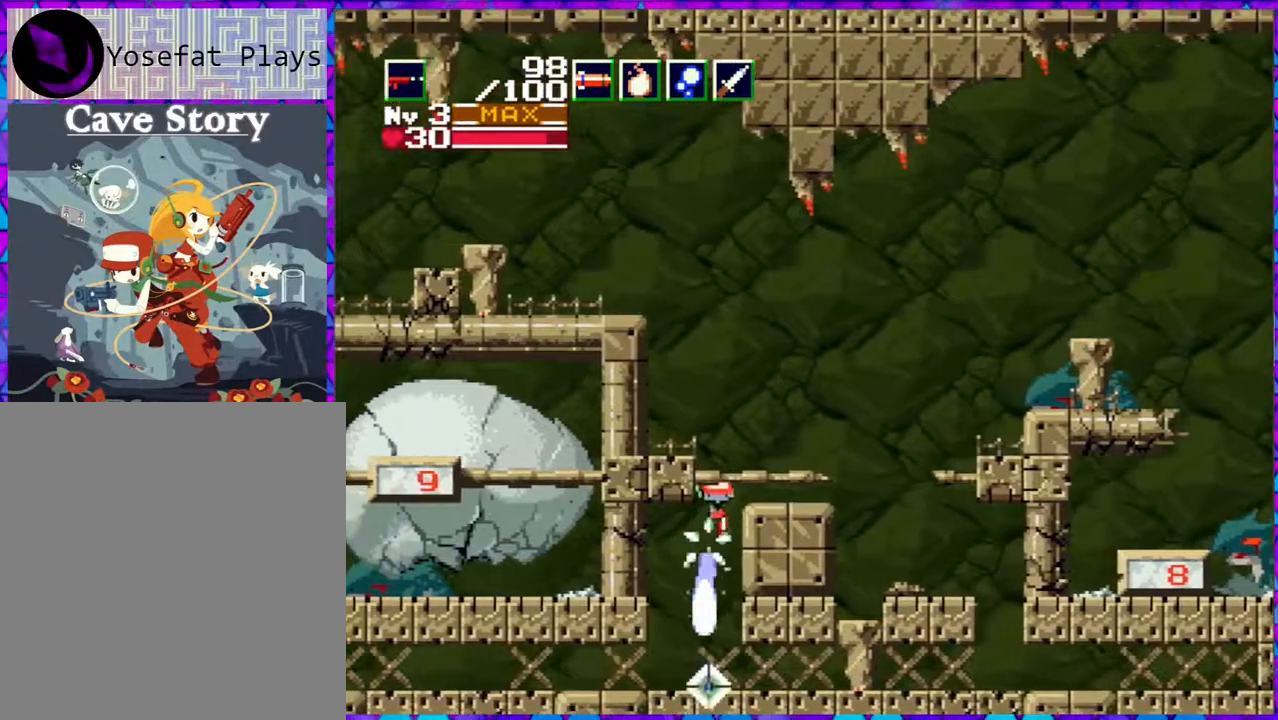
{"buttons": ["DPAD_LEFT"], "right_stick": "center", "events": [[83, "DPAD_DOWN", "up"], [83, "Y", "up"], [167, "B", "up"], [267, "DPAD_RIGHT", "up"], [417, "DPAD_LEFT", "down"]]}
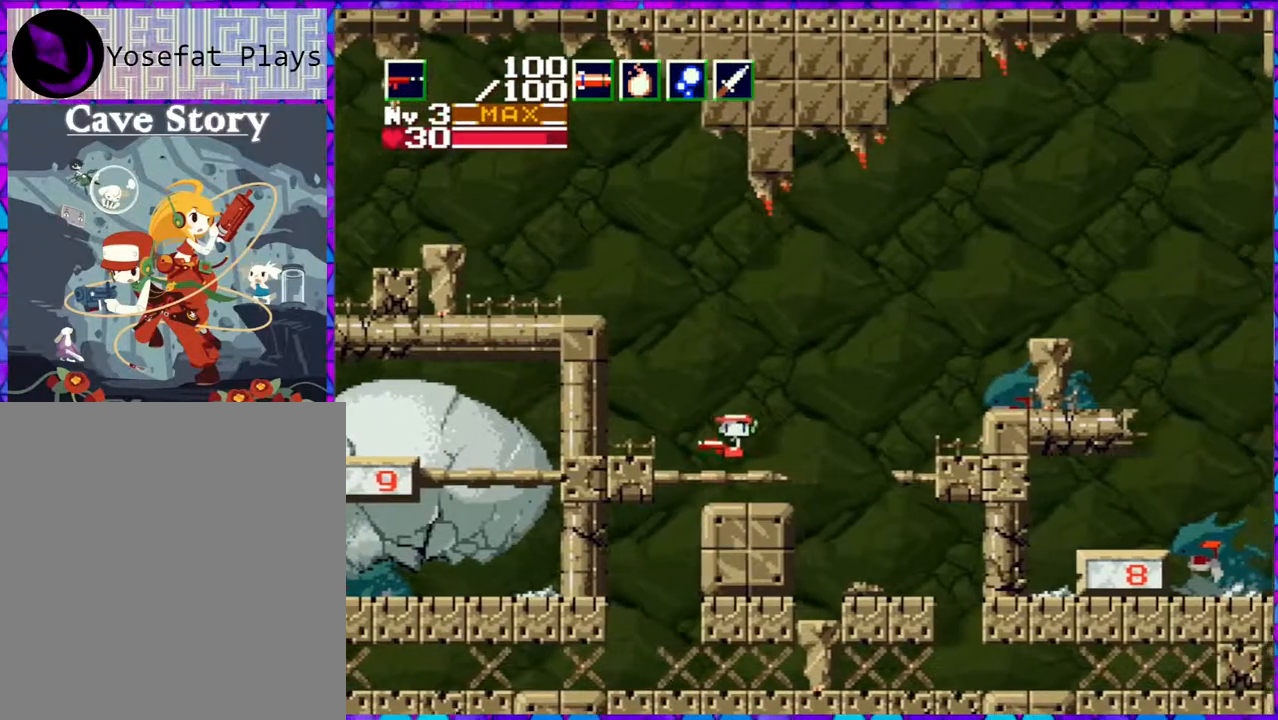
{"buttons": [], "right_stick": "center", "events": [[117, "DPAD_LEFT", "up"]]}
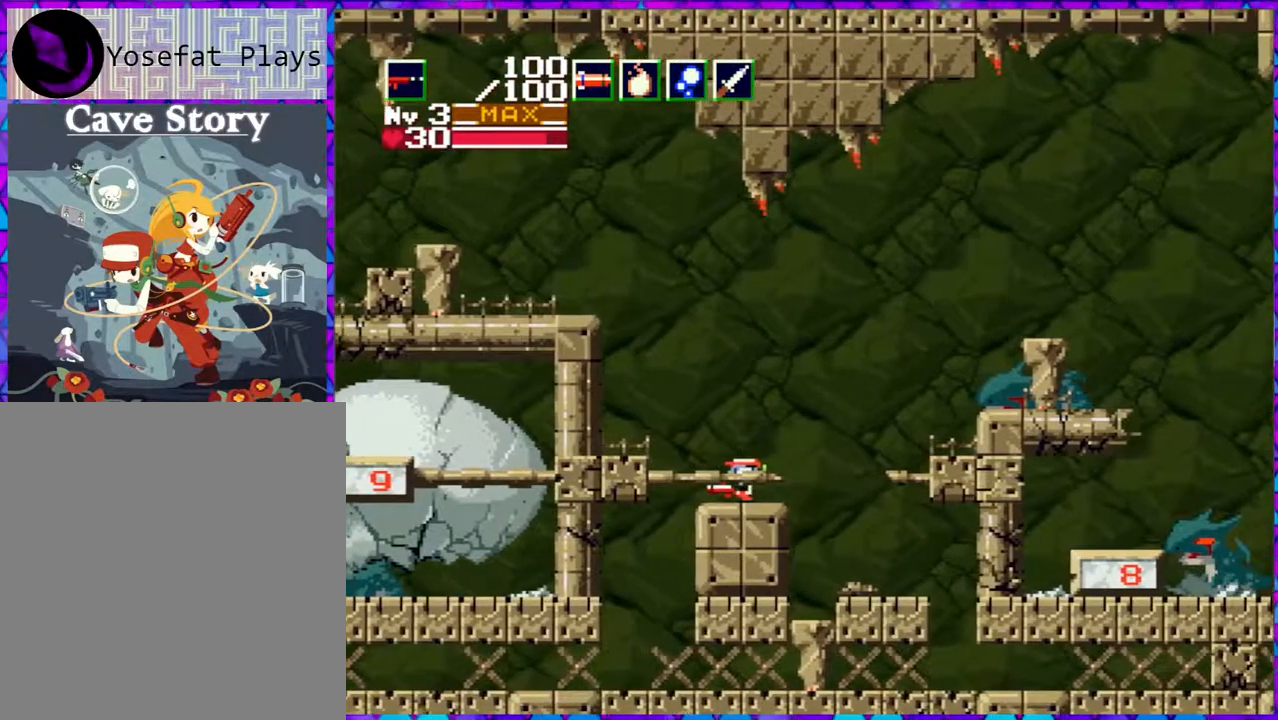
{"buttons": ["B", "DPAD_RIGHT"], "right_stick": "center", "events": [[133, "DPAD_RIGHT", "down"], [200, "B", "down"]]}
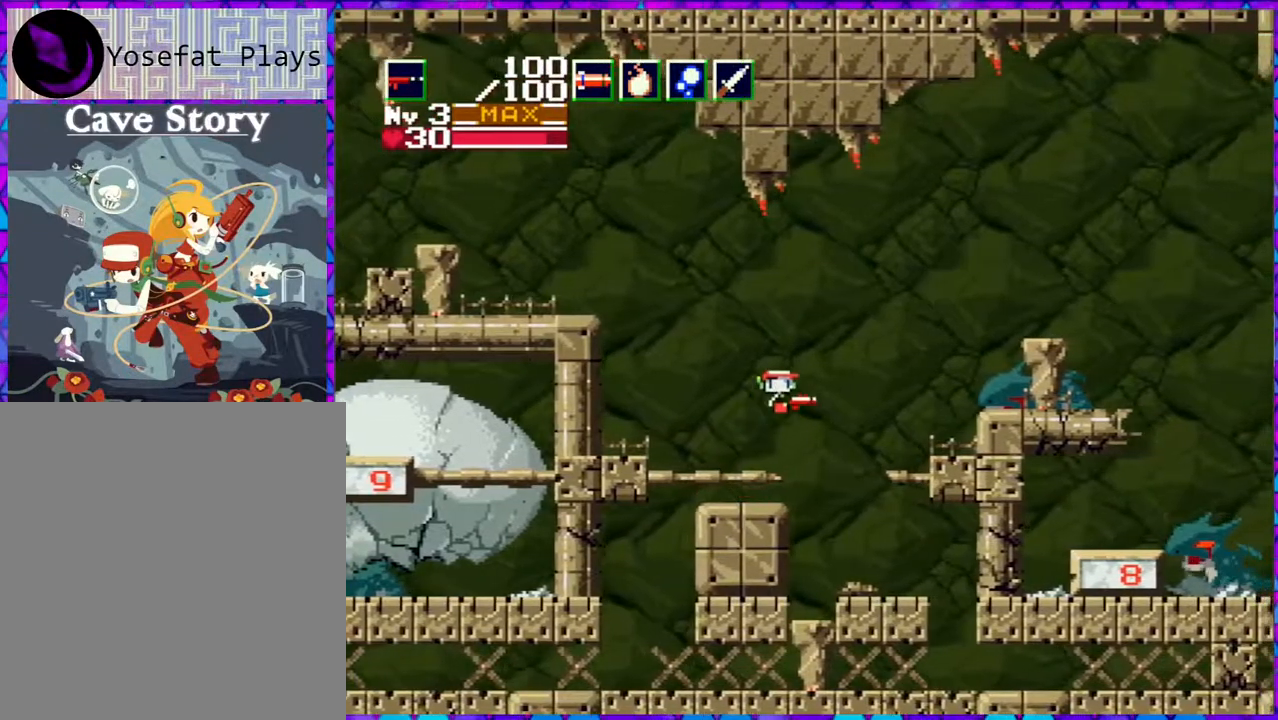
{"buttons": ["DPAD_RIGHT"], "right_stick": "center", "events": [[500, "B", "up"]]}
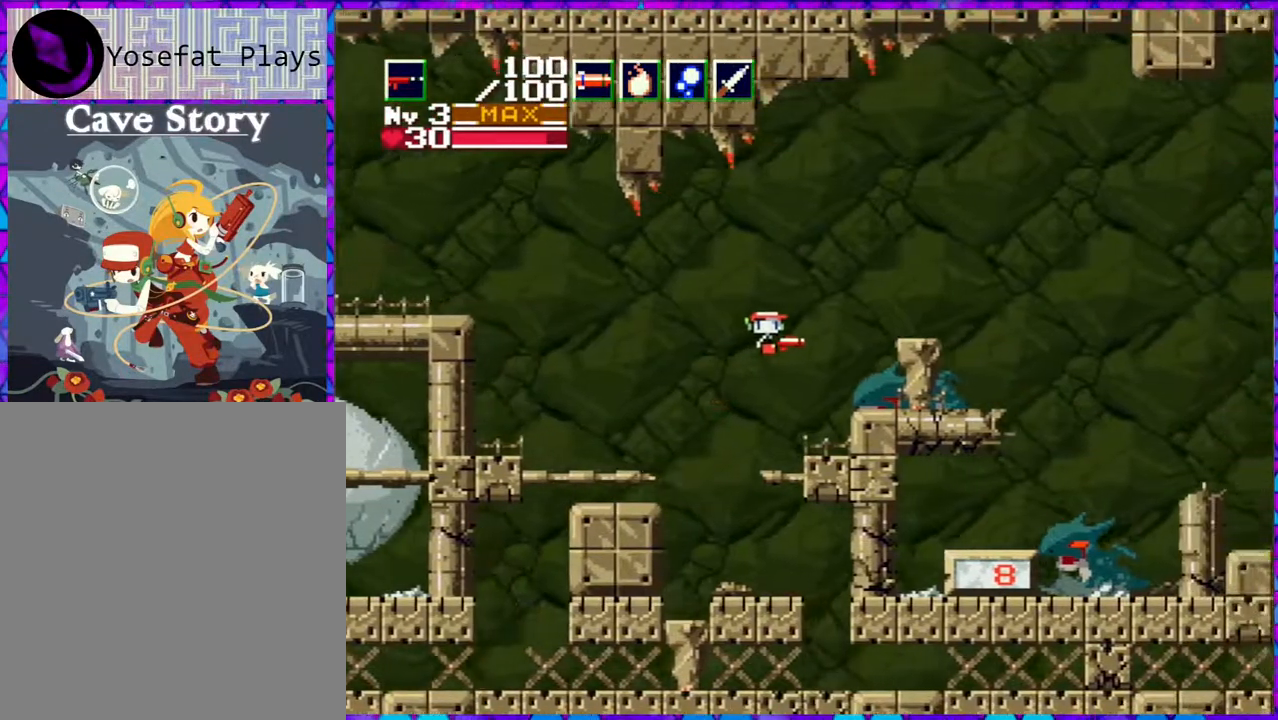
{"buttons": [], "right_stick": "center", "events": [[250, "DPAD_RIGHT", "up"]]}
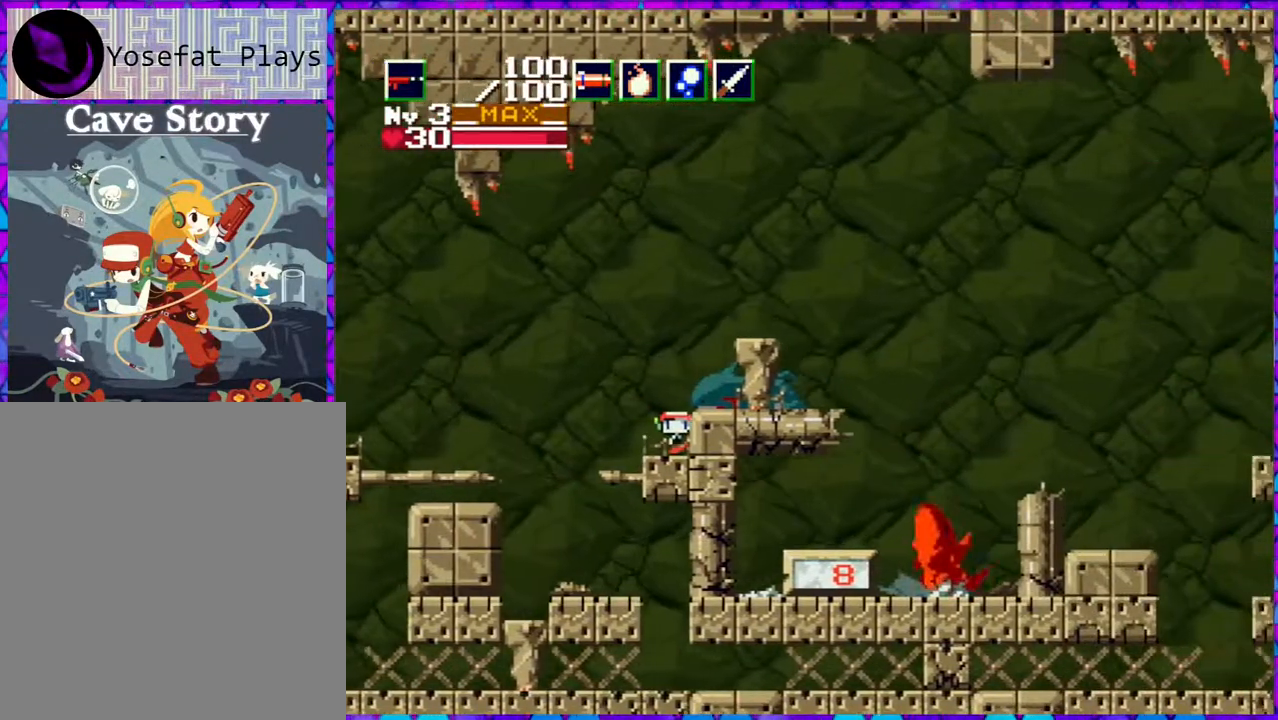
{"buttons": ["B"], "right_stick": "center", "events": [[233, "B", "down"]]}
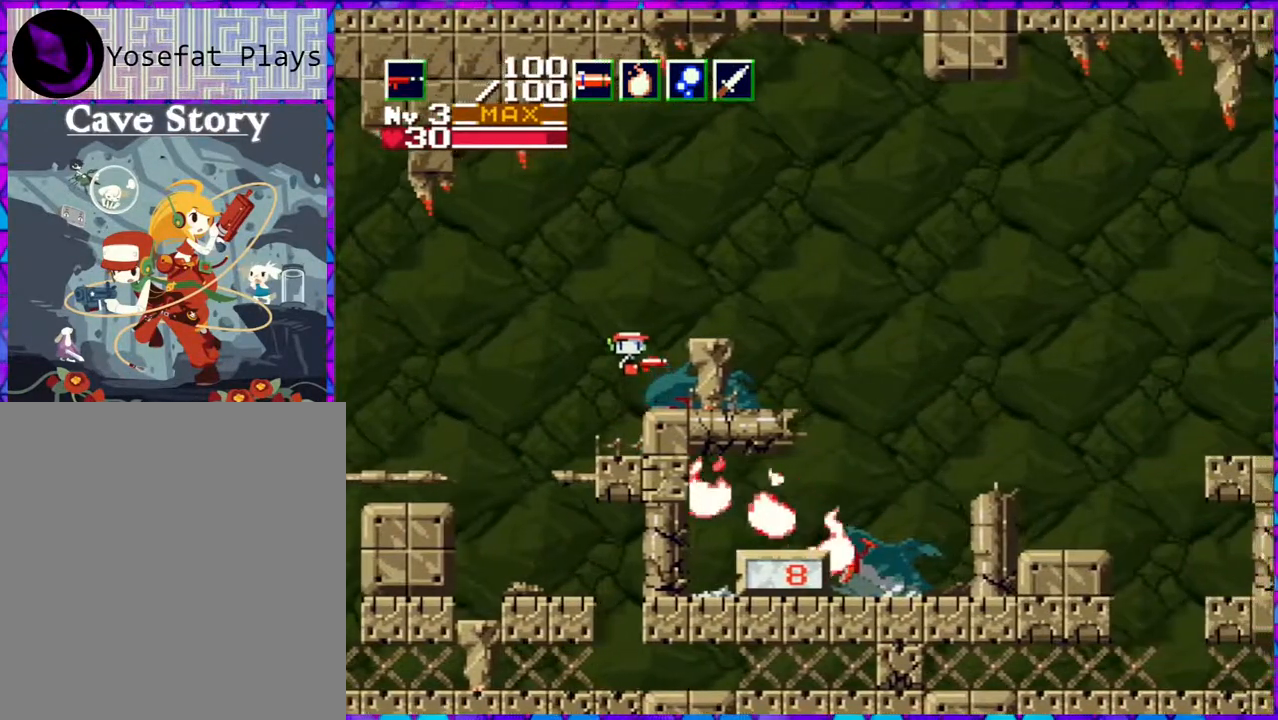
{"buttons": [], "right_stick": "center", "events": [[167, "DPAD_RIGHT", "down"], [417, "DPAD_RIGHT", "up"], [433, "B", "up"]]}
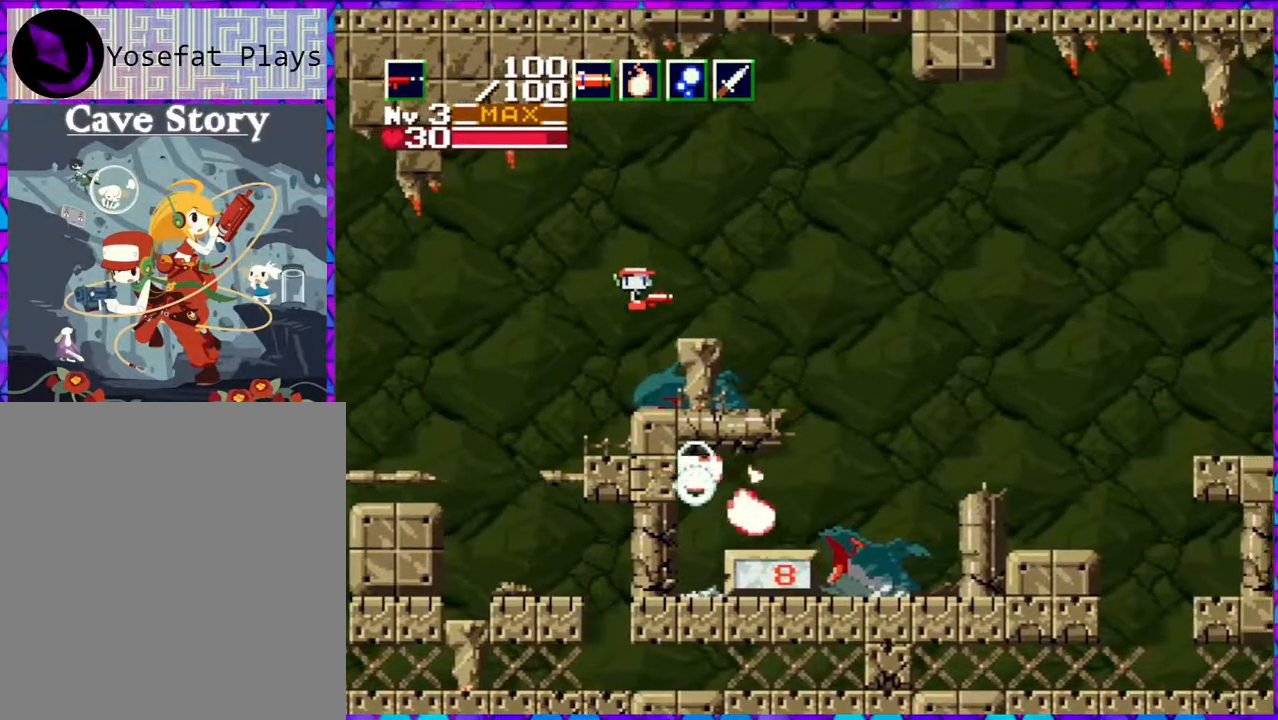
{"buttons": [], "right_stick": "center", "events": []}
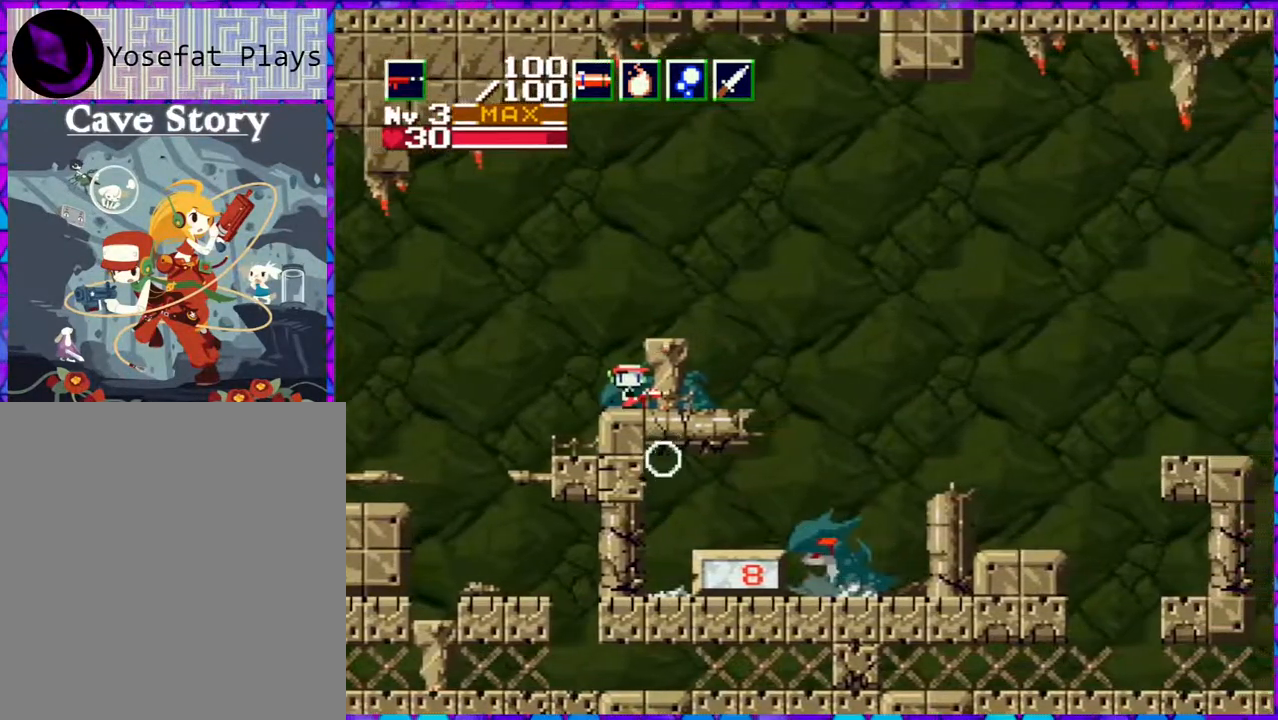
{"buttons": ["B"], "right_stick": "center", "events": [[417, "B", "down"]]}
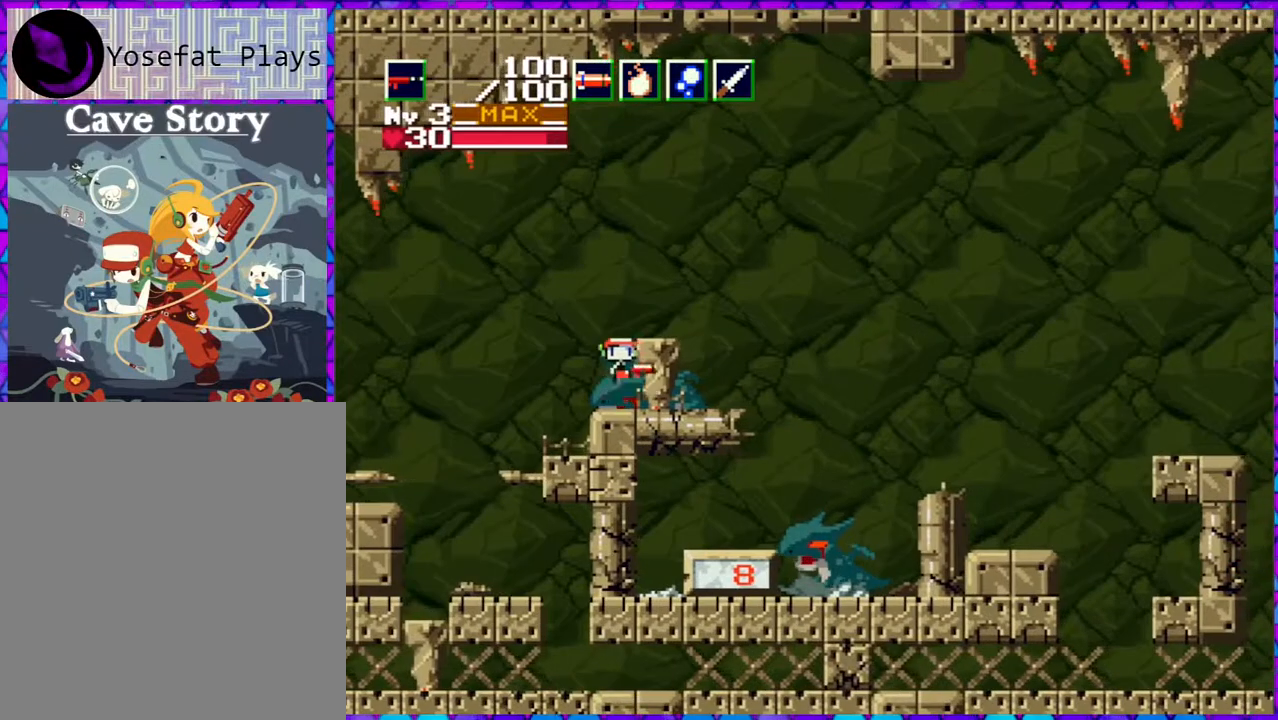
{"buttons": [], "right_stick": "center", "events": [[133, "DPAD_RIGHT", "down"], [300, "B", "up"], [300, "DPAD_RIGHT", "up"]]}
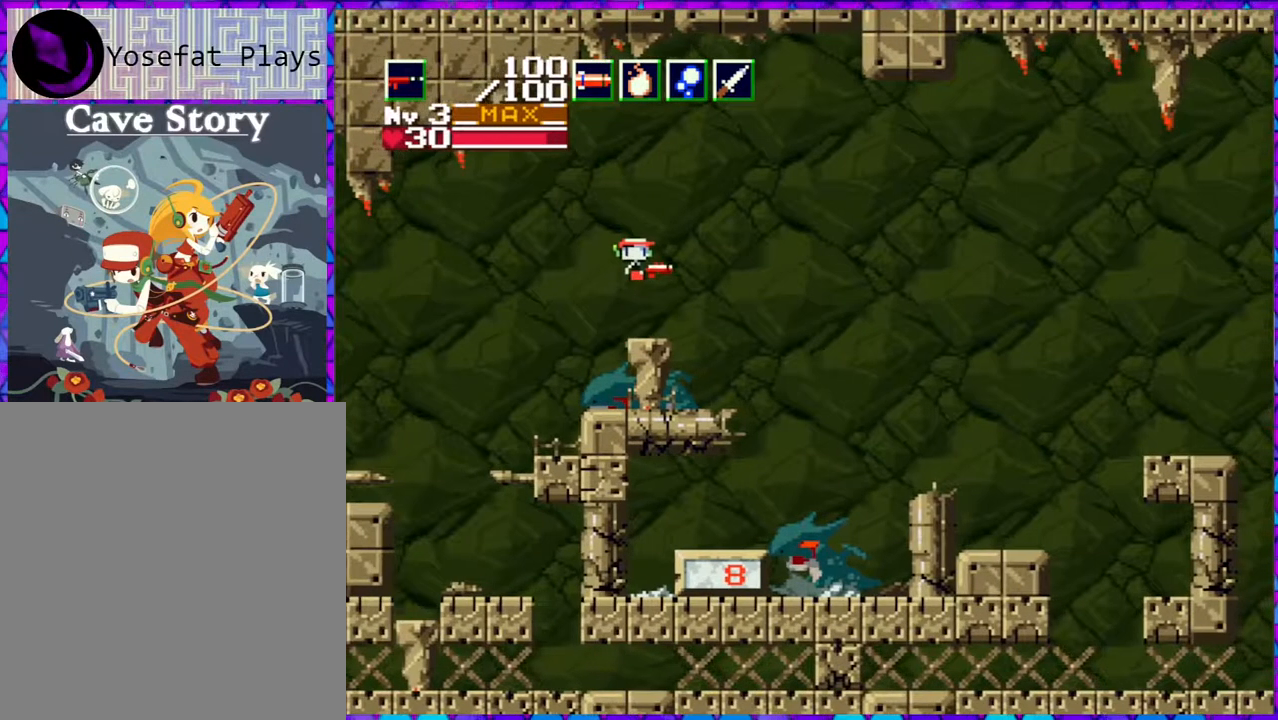
{"buttons": ["B"], "right_stick": "center", "events": [[500, "B", "down"]]}
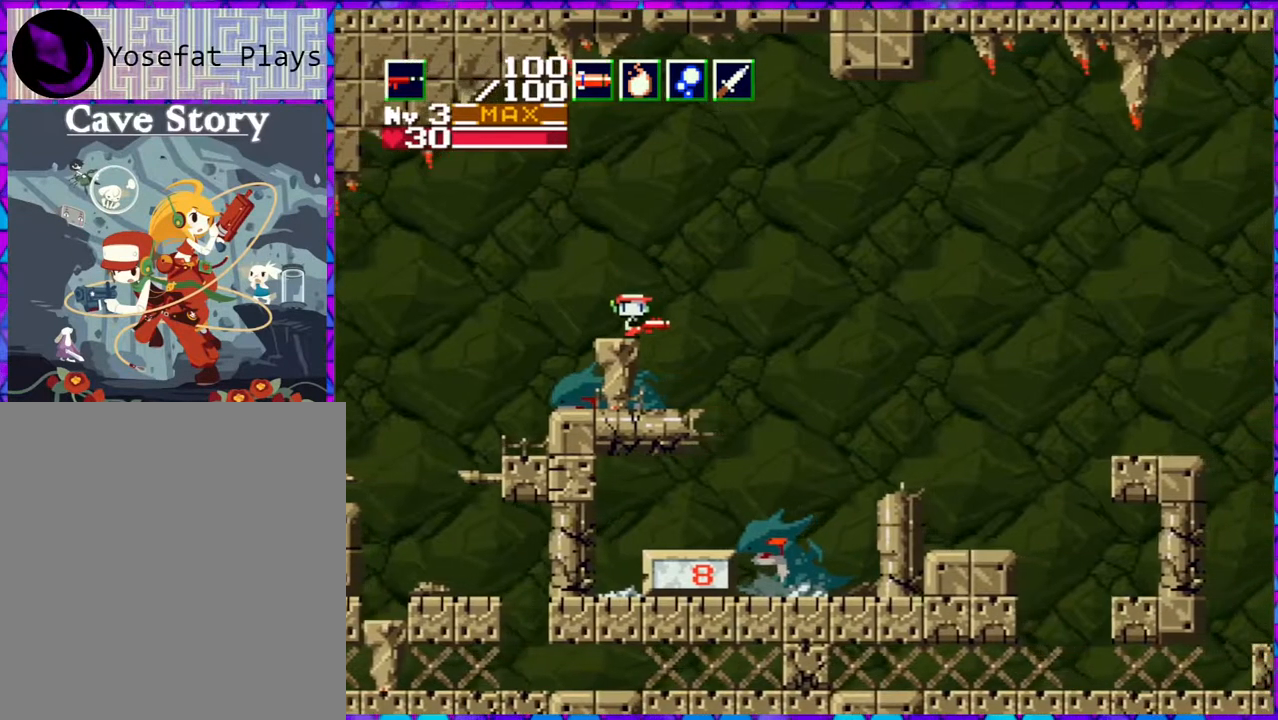
{"buttons": ["DPAD_RIGHT"], "right_stick": "center", "events": [[17, "DPAD_RIGHT", "down"], [217, "B", "up"]]}
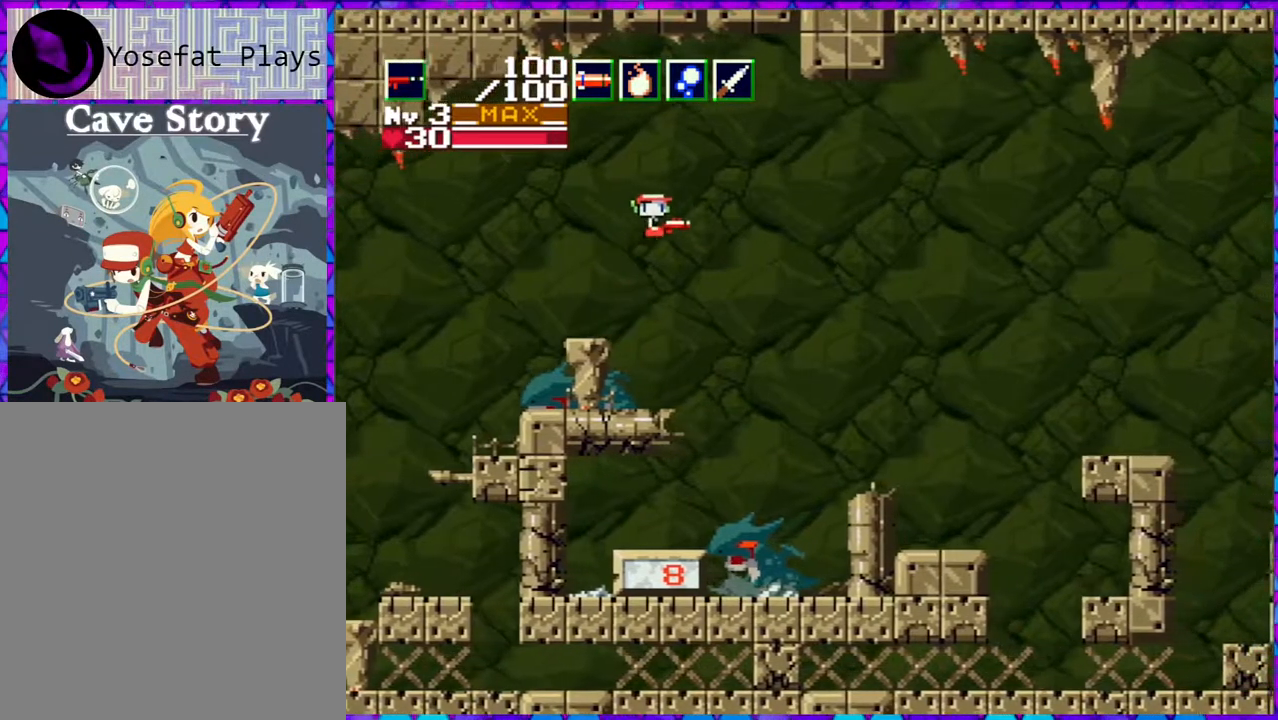
{"buttons": ["Y", "DPAD_DOWN", "DPAD_LEFT"], "right_stick": "center", "events": [[133, "DPAD_DOWN", "down"], [133, "DPAD_RIGHT", "up"], [317, "Y", "down"], [500, "DPAD_LEFT", "down"]]}
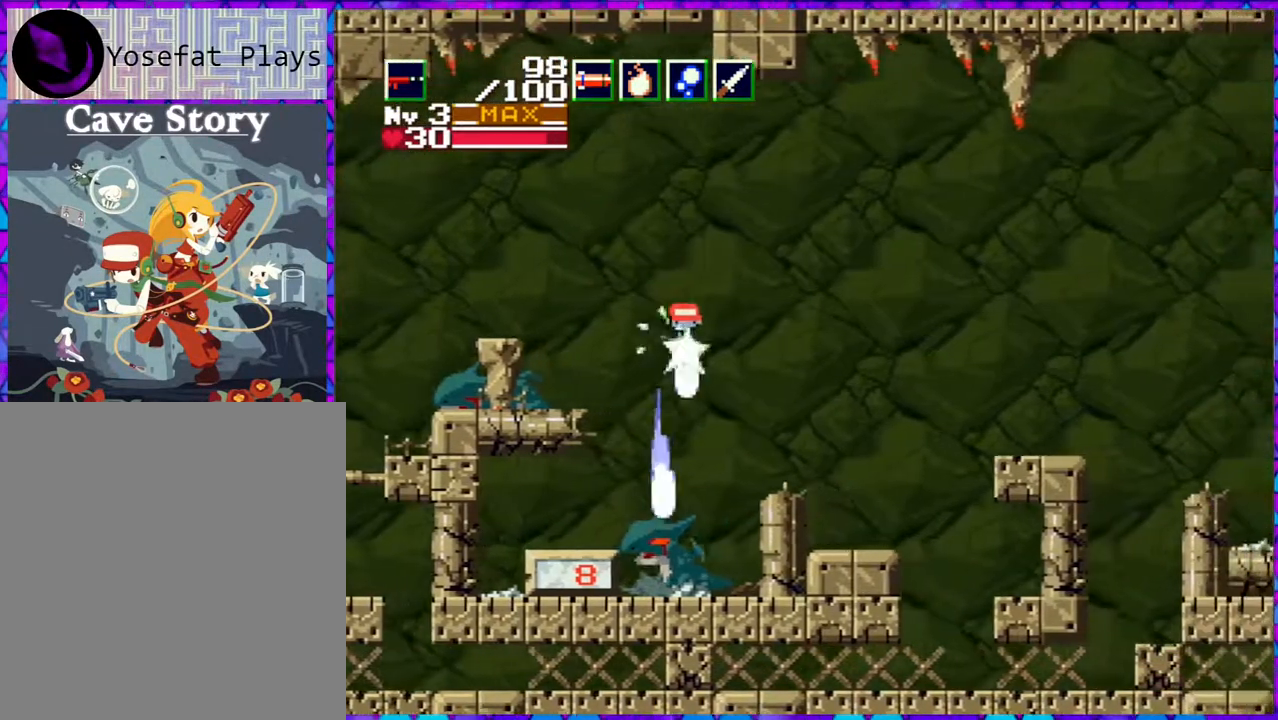
{"buttons": ["Y", "DPAD_DOWN", "DPAD_LEFT"], "right_stick": "center", "events": []}
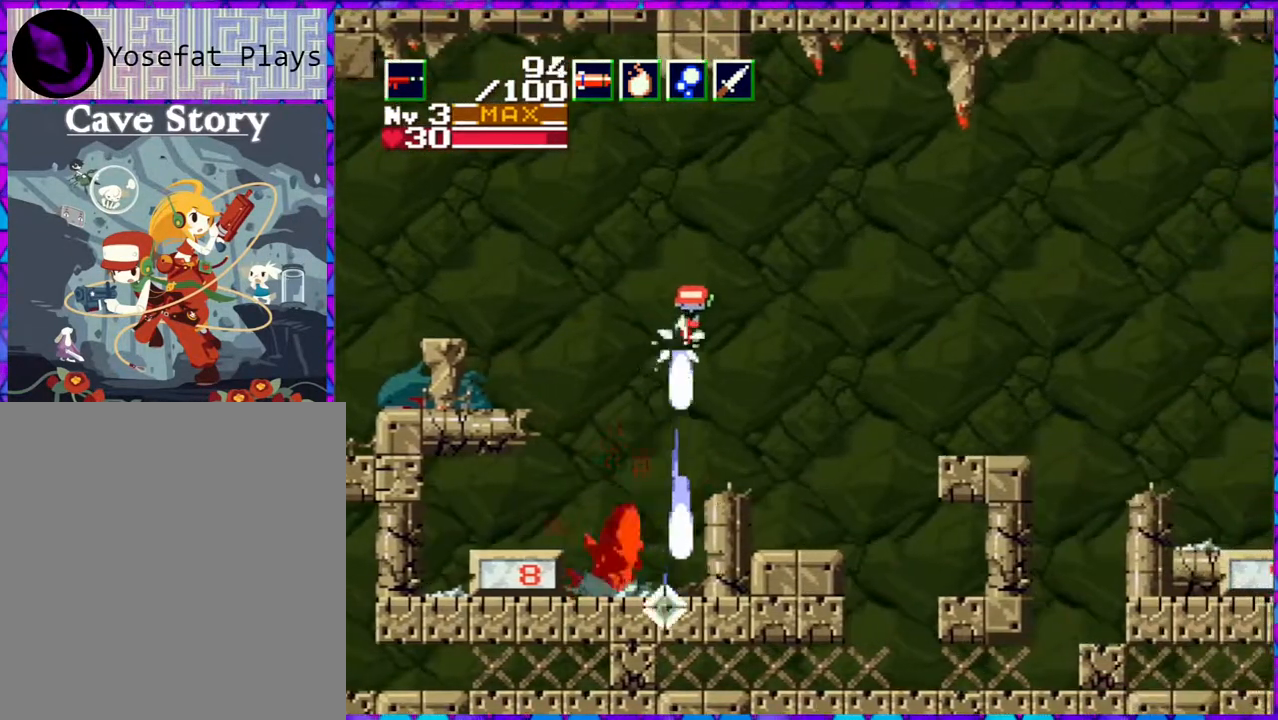
{"buttons": ["Y", "DPAD_DOWN"], "right_stick": "center", "events": [[17, "Y", "up"], [250, "DPAD_LEFT", "up"], [350, "Y", "down"]]}
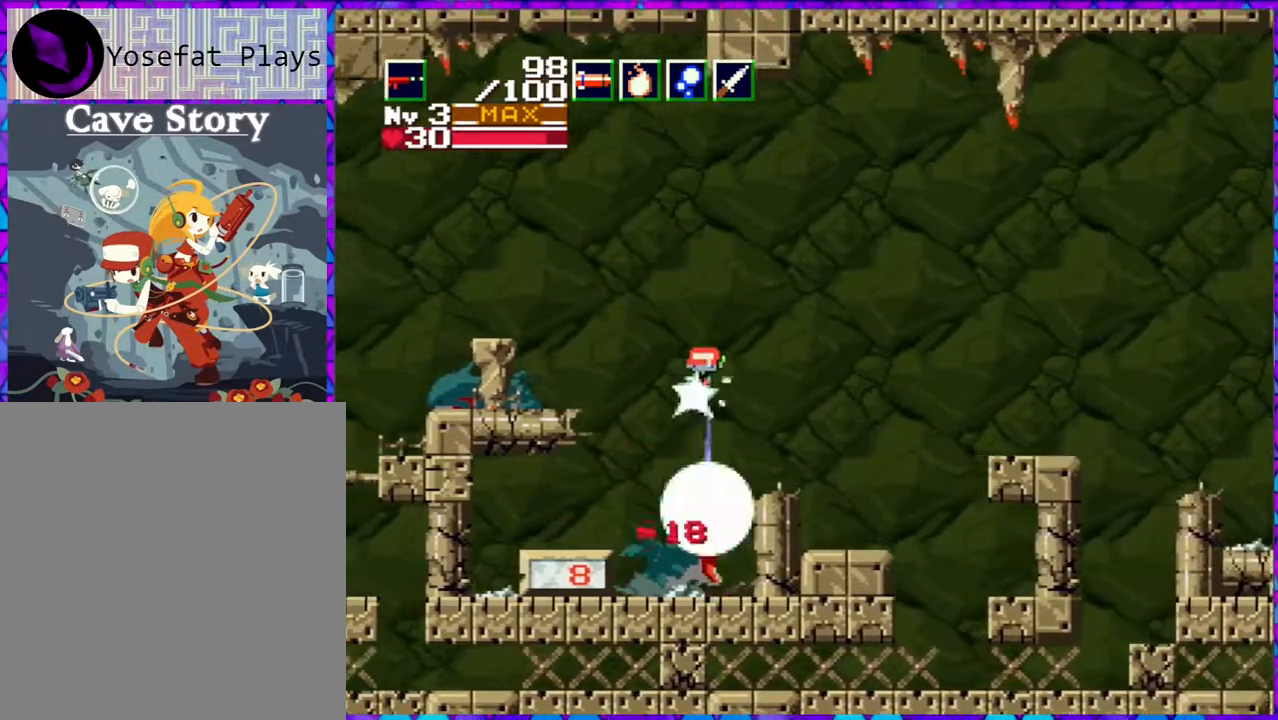
{"buttons": ["Y", "DPAD_DOWN", "DPAD_RIGHT"], "right_stick": "center", "events": [[450, "DPAD_RIGHT", "down"]]}
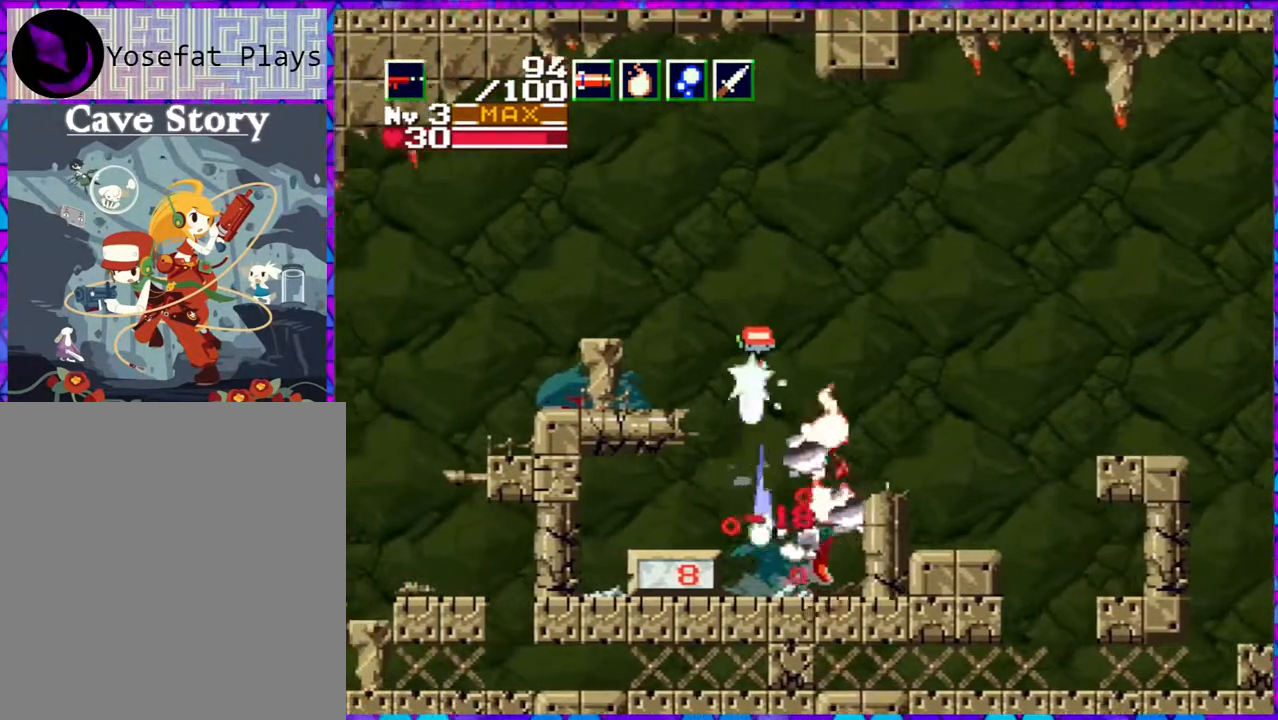
{"buttons": ["Y", "DPAD_LEFT"], "right_stick": "center", "events": [[50, "DPAD_RIGHT", "up"], [400, "DPAD_DOWN", "up"], [400, "DPAD_LEFT", "down"]]}
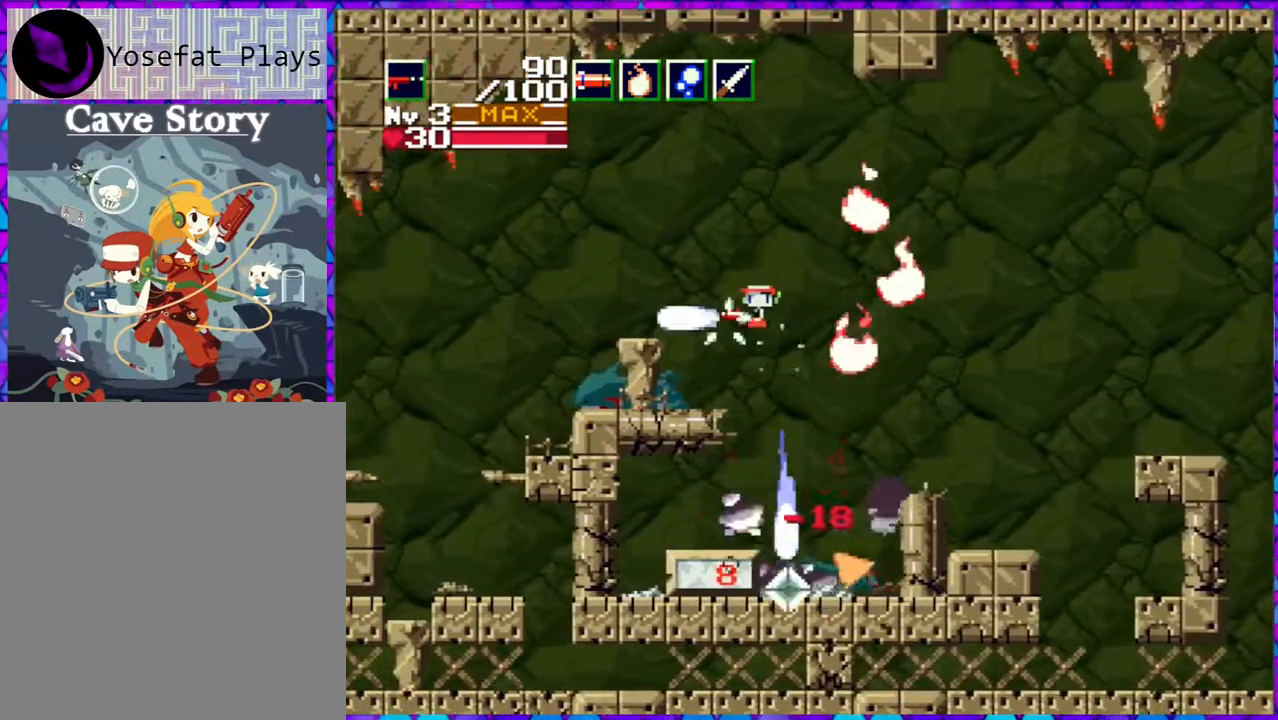
{"buttons": [], "right_stick": "center", "events": [[67, "Y", "up"], [283, "DPAD_LEFT", "up"]]}